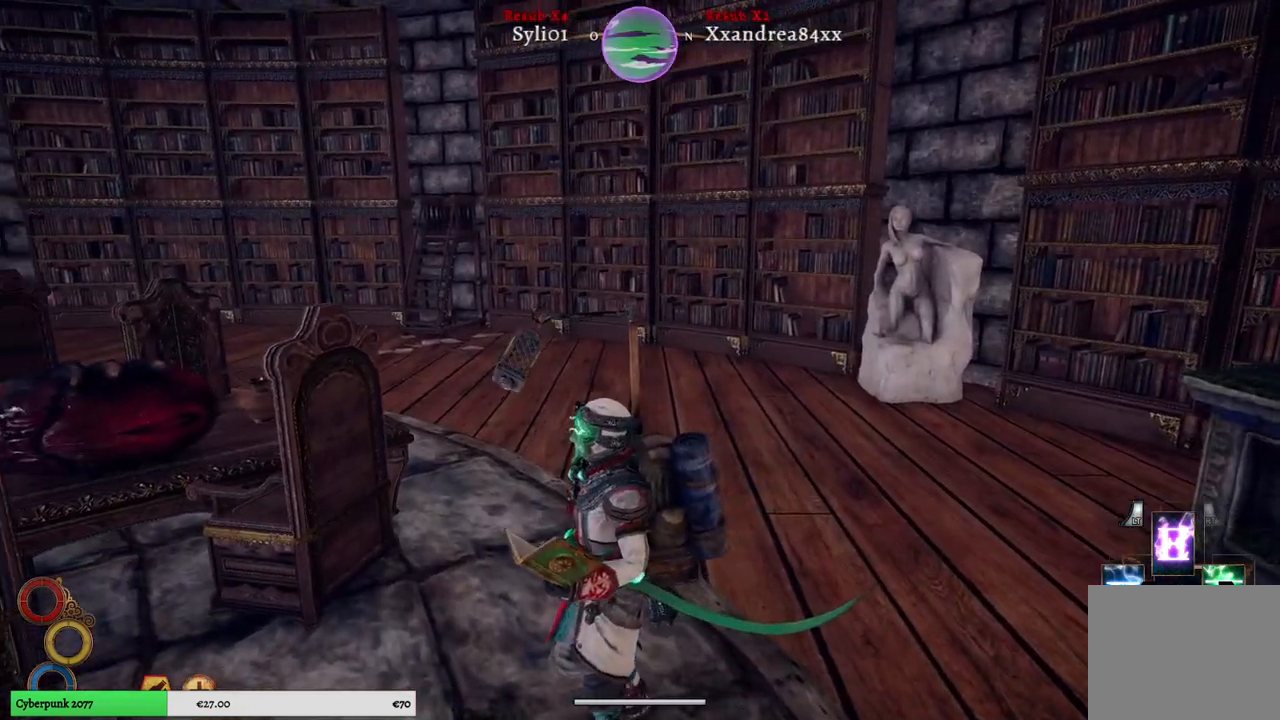
Gameplay with a controller (Xbox layout); each line is a JSON object with the inputs held at the frame after it. "events" lists button and stick changes between this image and that frame as [ms after this image, input, new state], when the widget could be followed in between. Not read: L3.
{"buttons": [], "left_stick": "center", "right_stick": "center", "events": [[333, "SELECT", "down"], [467, "SELECT", "up"]]}
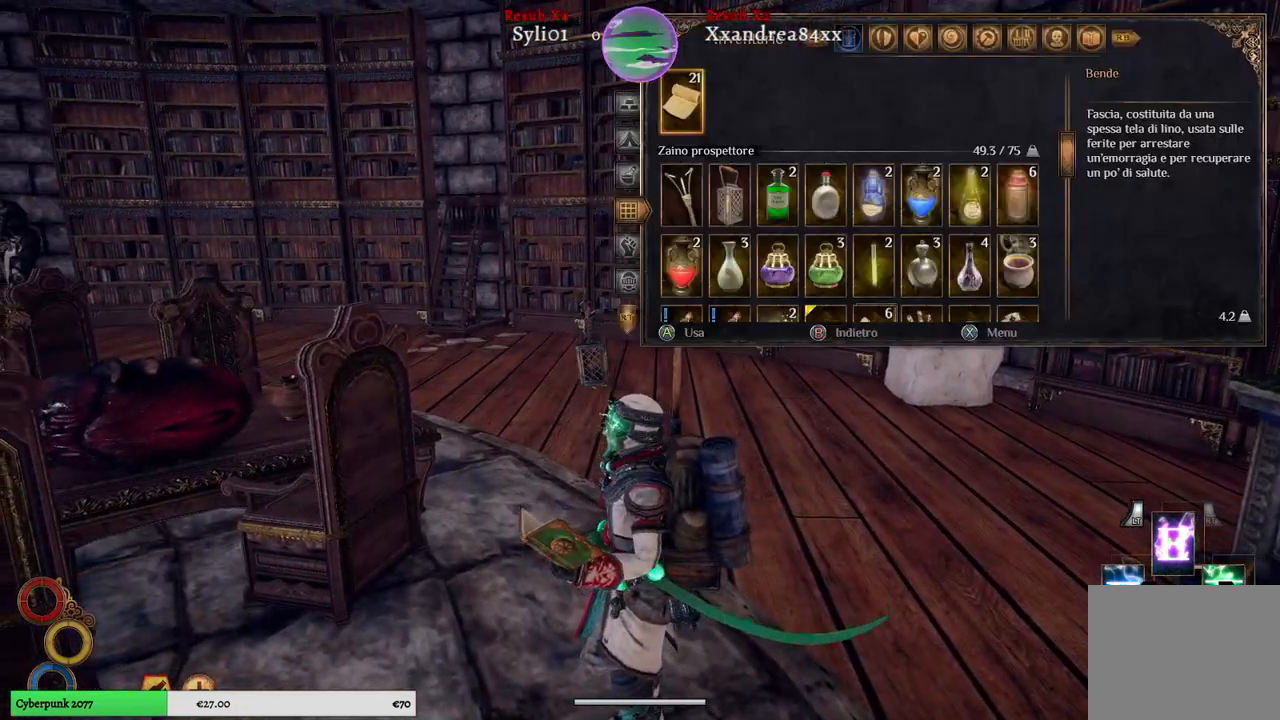
{"buttons": [], "left_stick": "center", "right_stick": "center", "events": [[300, "L1", "down"], [400, "L1", "up"]]}
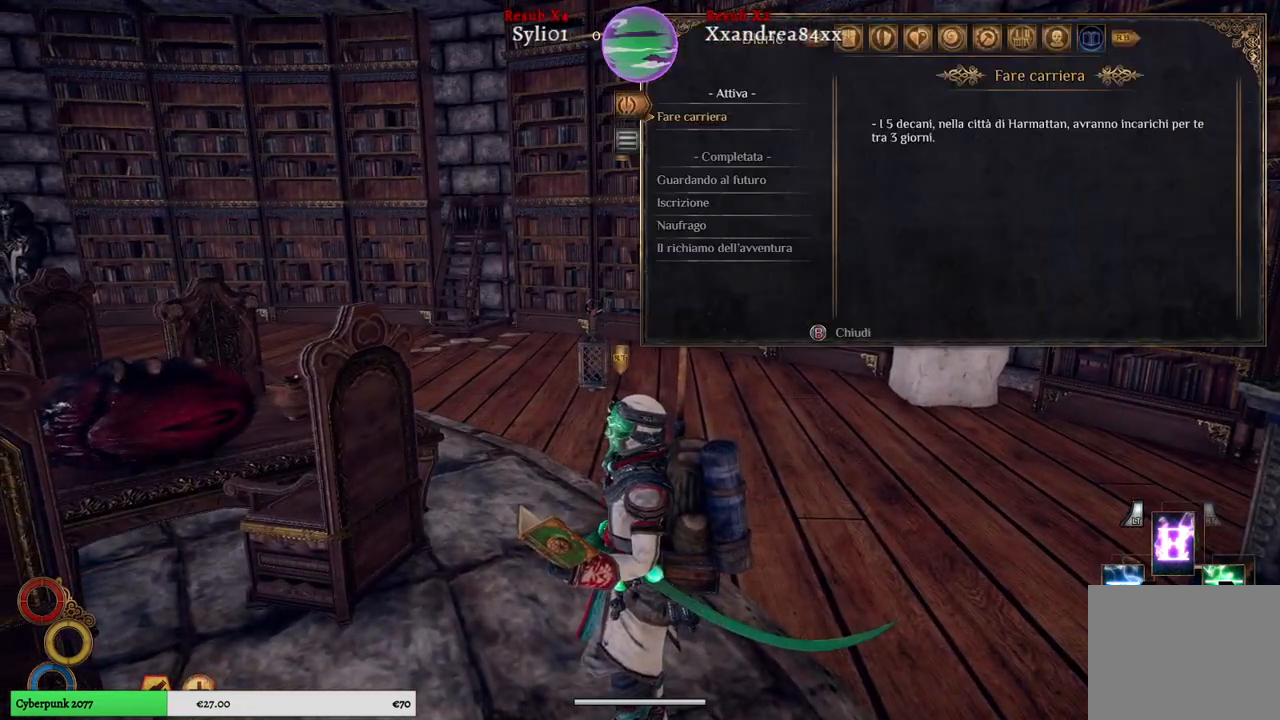
{"buttons": [], "left_stick": "center", "right_stick": "center", "events": []}
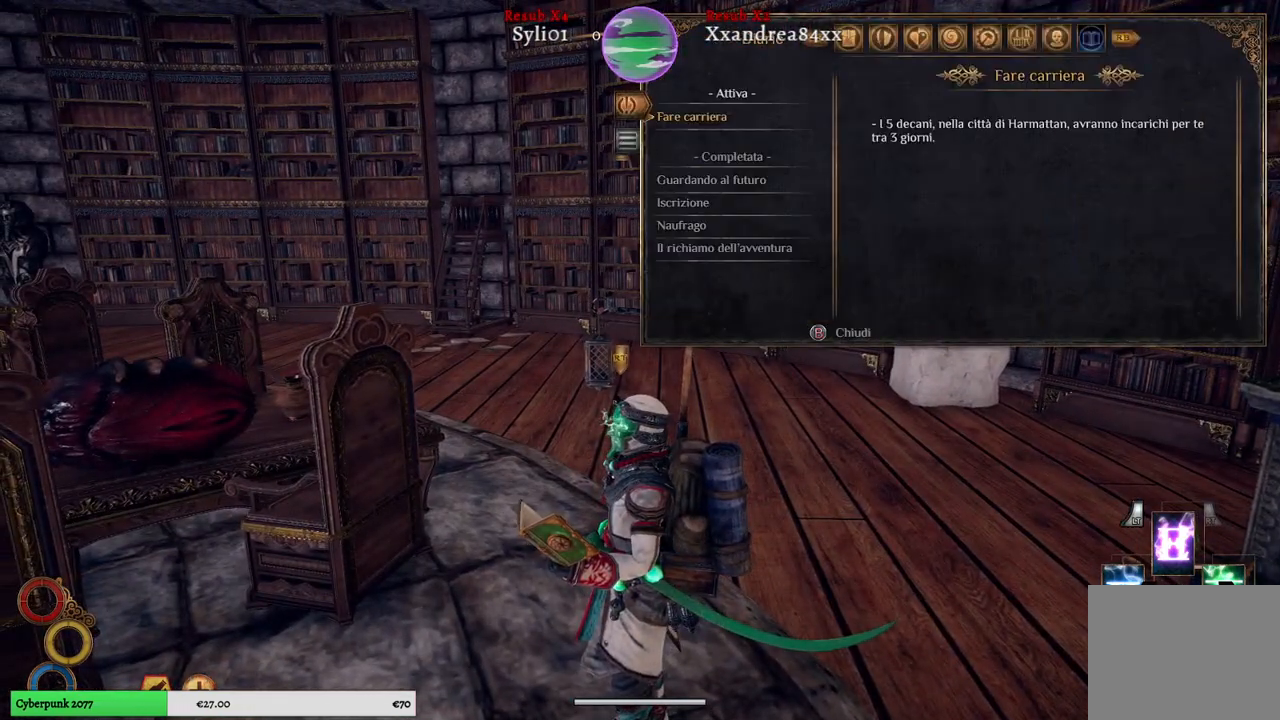
{"buttons": [], "left_stick": "center", "right_stick": "center", "events": [[200, "L1", "down"], [267, "L1", "up"]]}
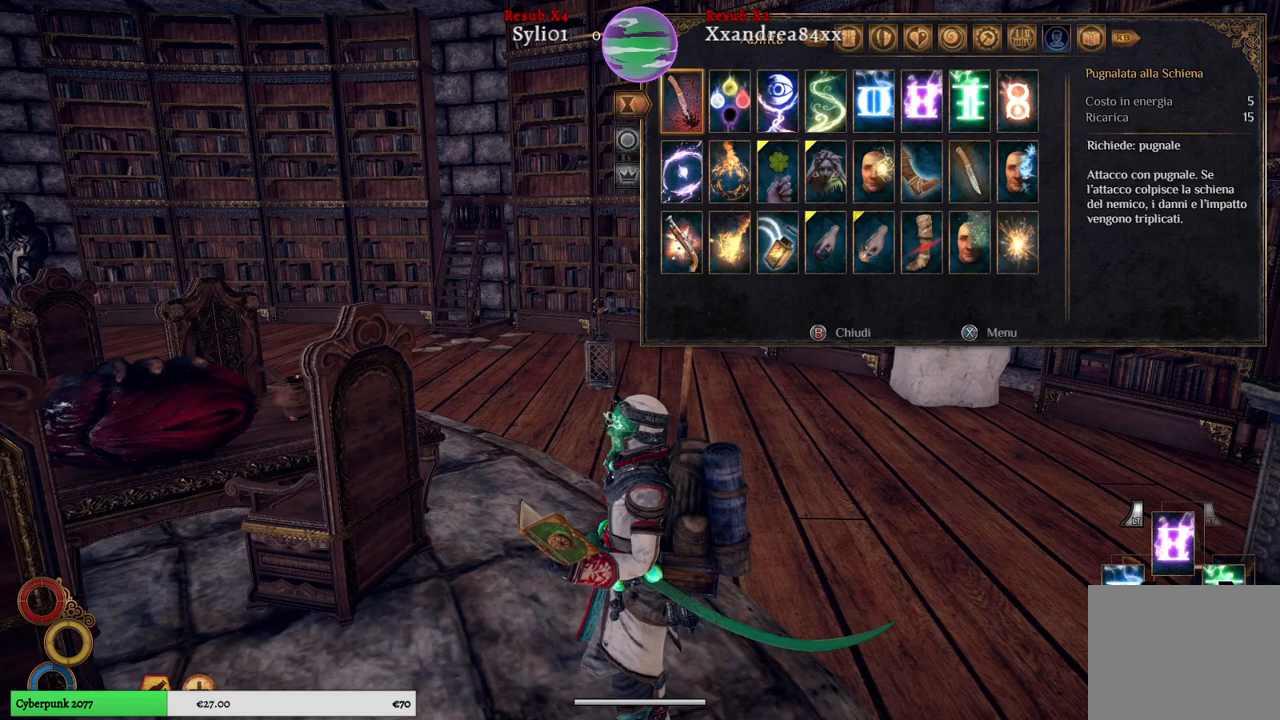
{"buttons": [], "left_stick": "center", "right_stick": "center", "events": [[133, "R1", "down"], [250, "R1", "up"]]}
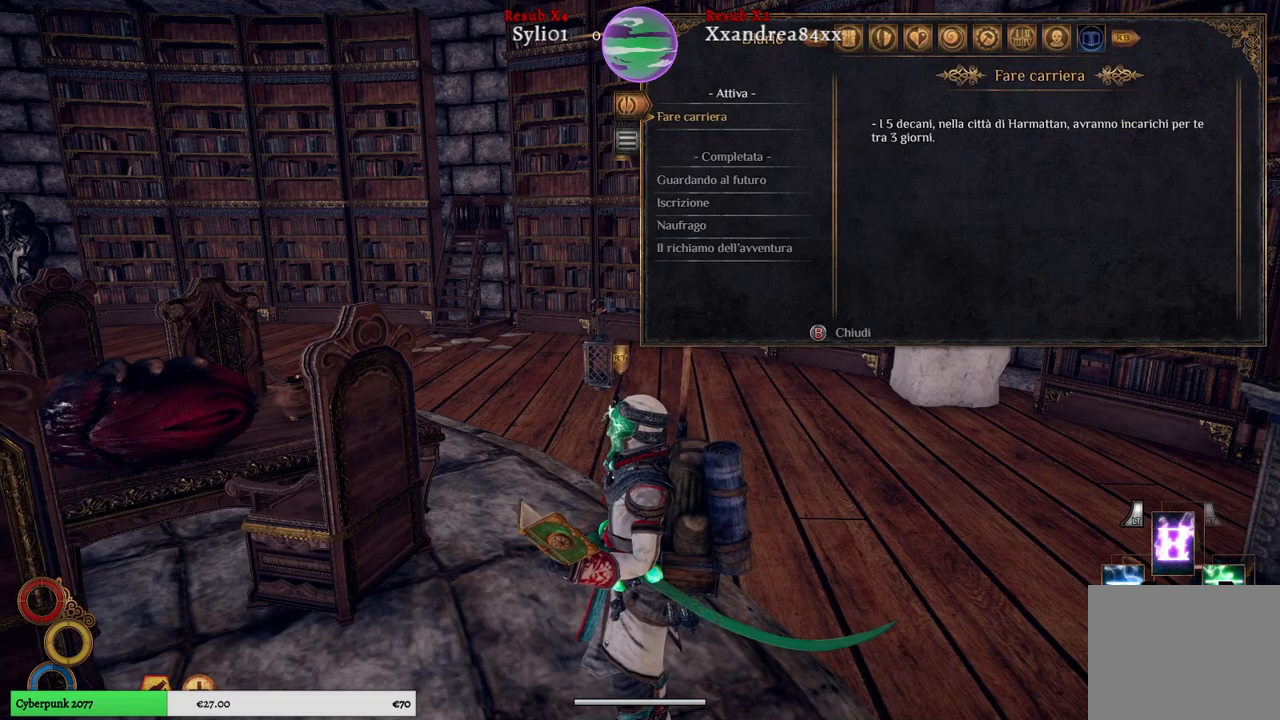
{"buttons": [], "left_stick": "down", "right_stick": "center", "events": [[300, "left_stick", "down"]]}
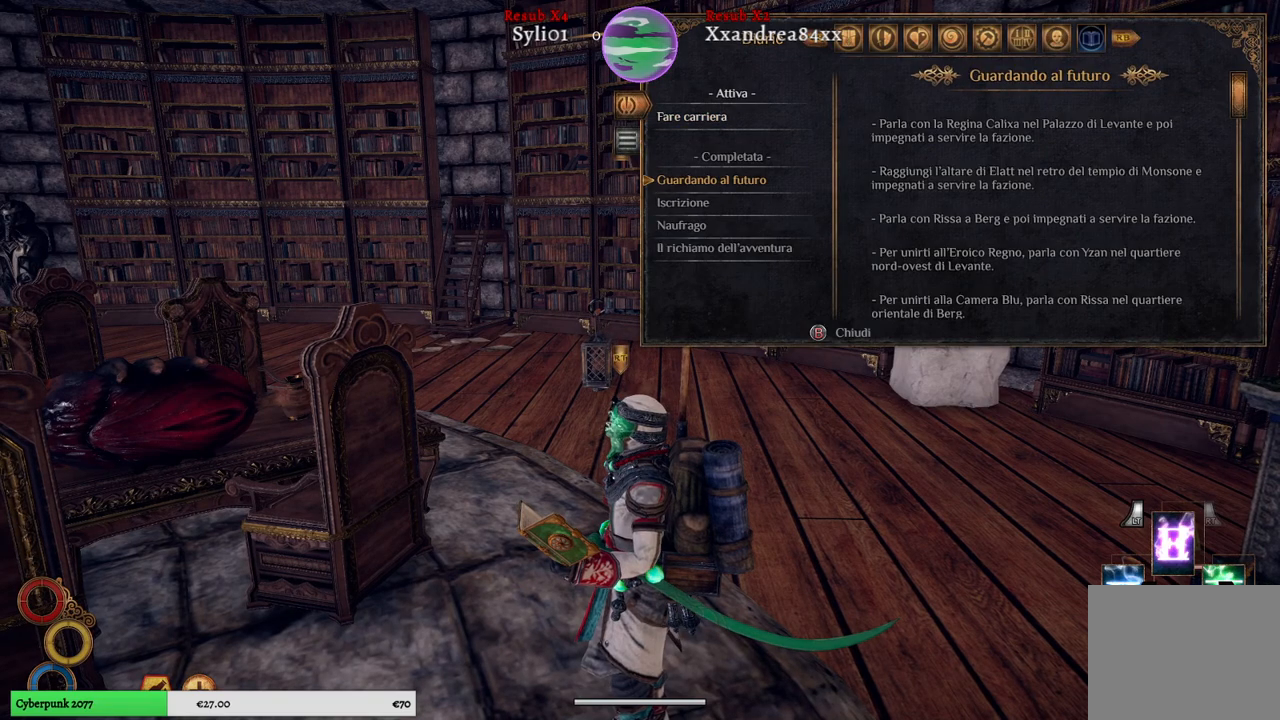
{"buttons": [], "left_stick": "center", "right_stick": "center", "events": [[17, "left_stick", "center"]]}
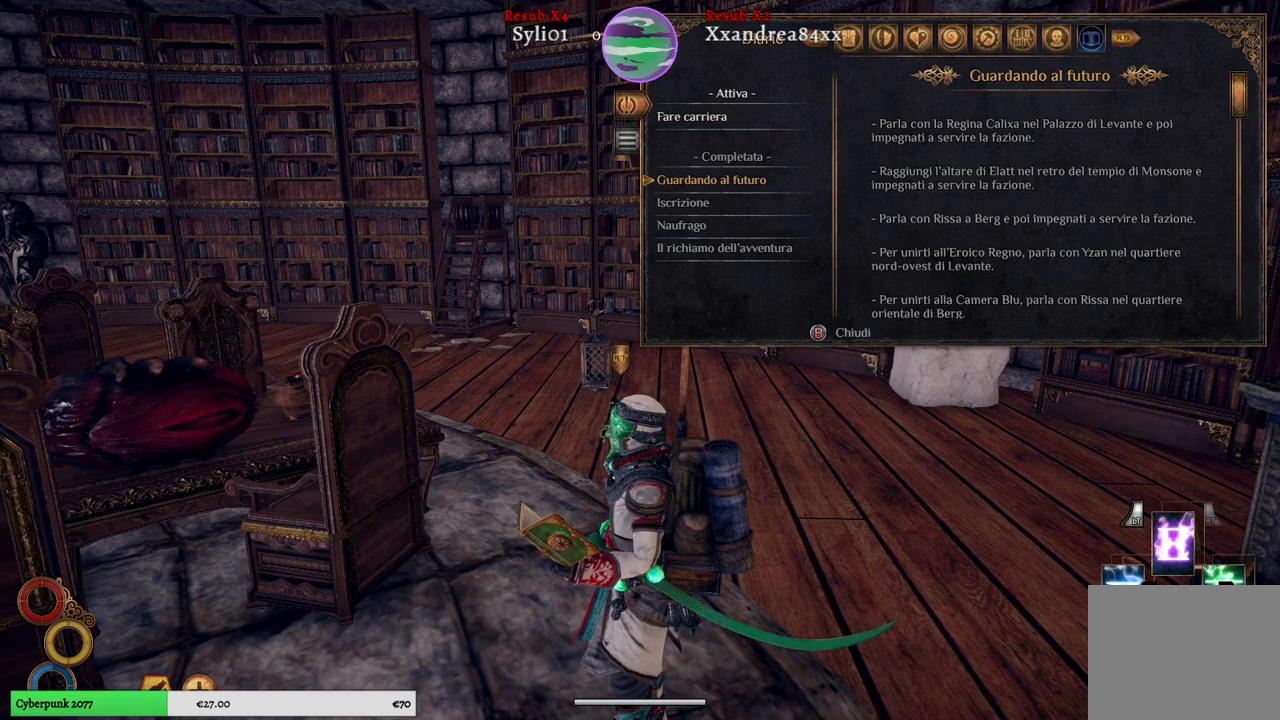
{"buttons": [], "left_stick": "center", "right_stick": "center", "events": []}
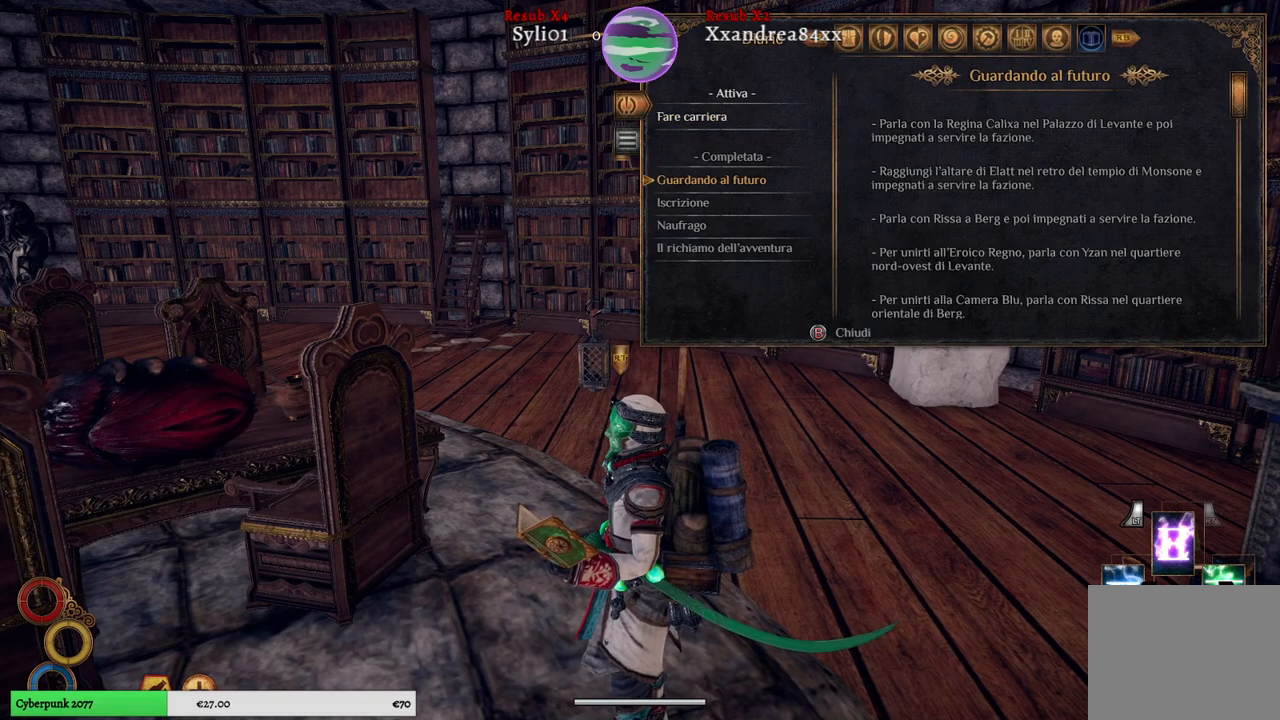
{"buttons": [], "left_stick": "center", "right_stick": "center", "events": []}
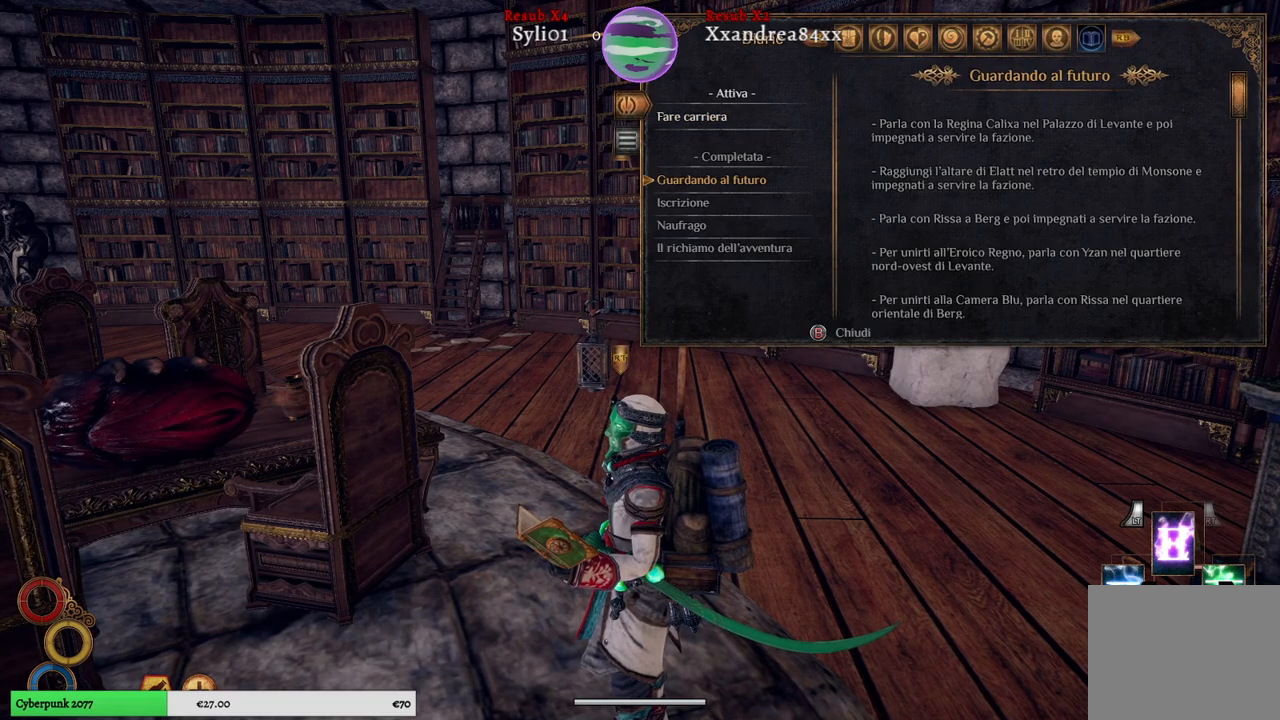
{"buttons": [], "left_stick": "center", "right_stick": "center", "events": []}
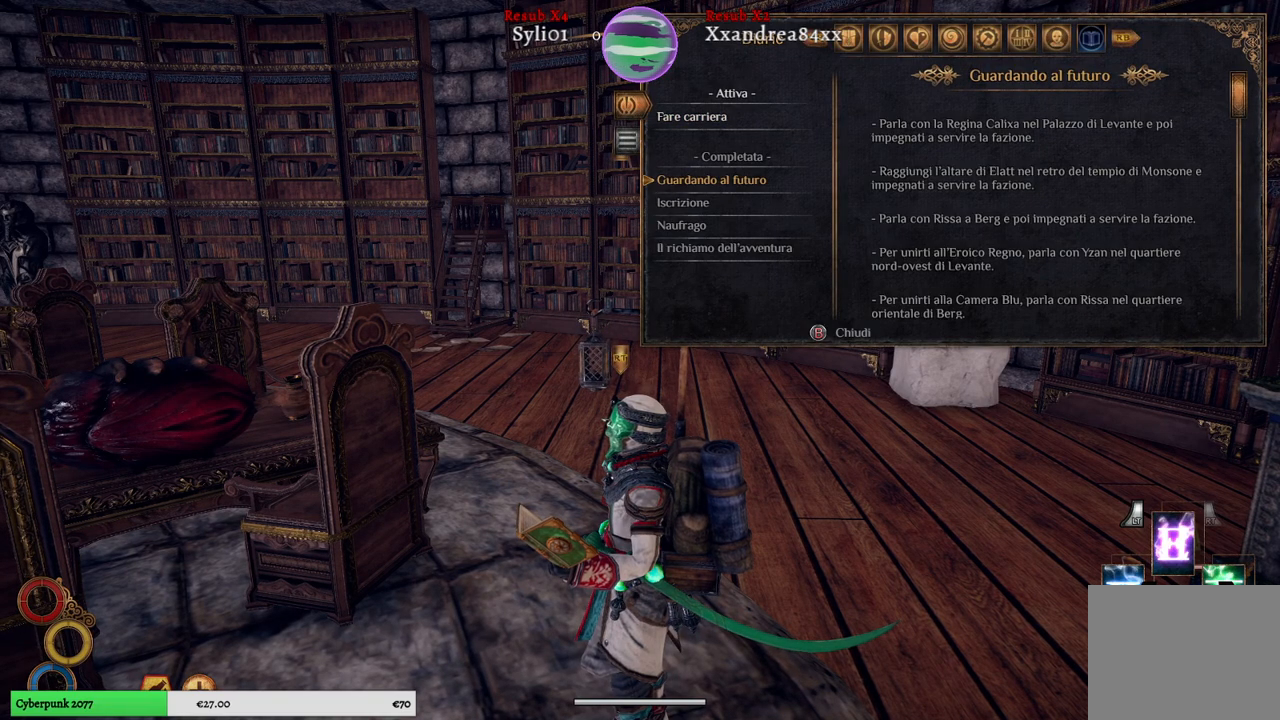
{"buttons": [], "left_stick": "center", "right_stick": "center", "events": [[67, "left_stick", "right"], [350, "left_stick", "center"]]}
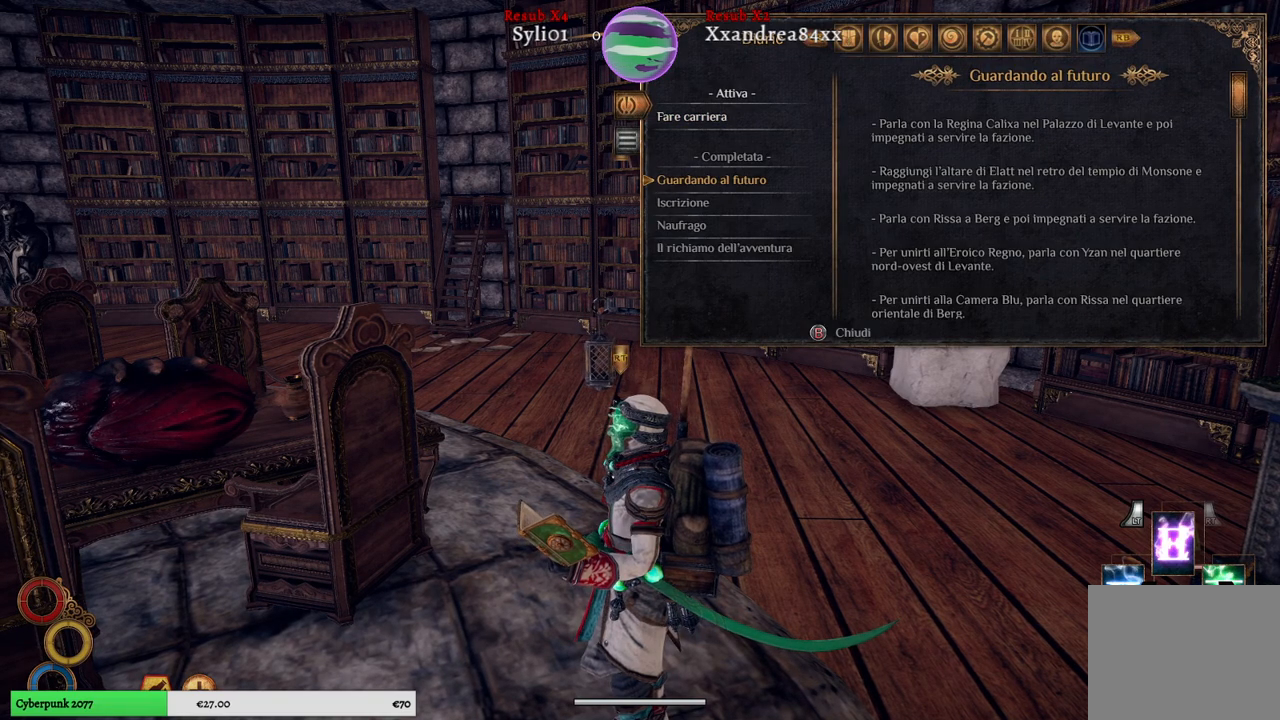
{"buttons": [], "left_stick": "center", "right_stick": "center", "events": []}
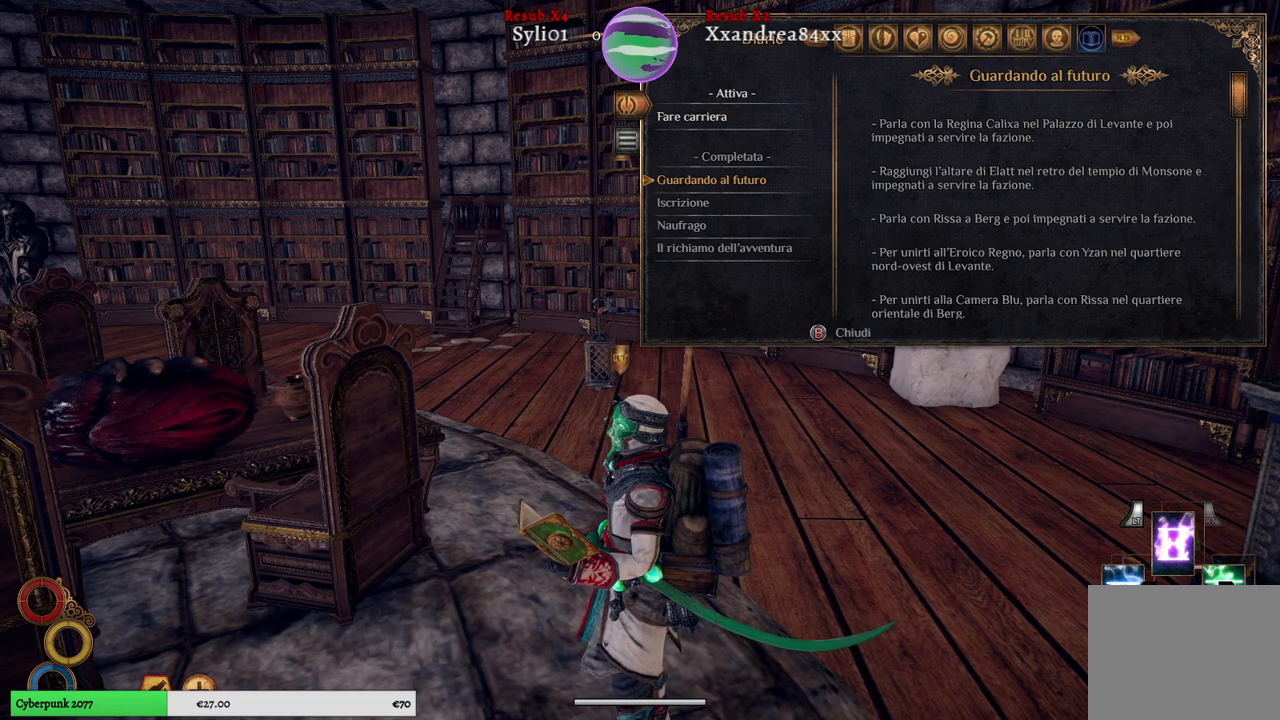
{"buttons": [], "left_stick": "center", "right_stick": "center", "events": []}
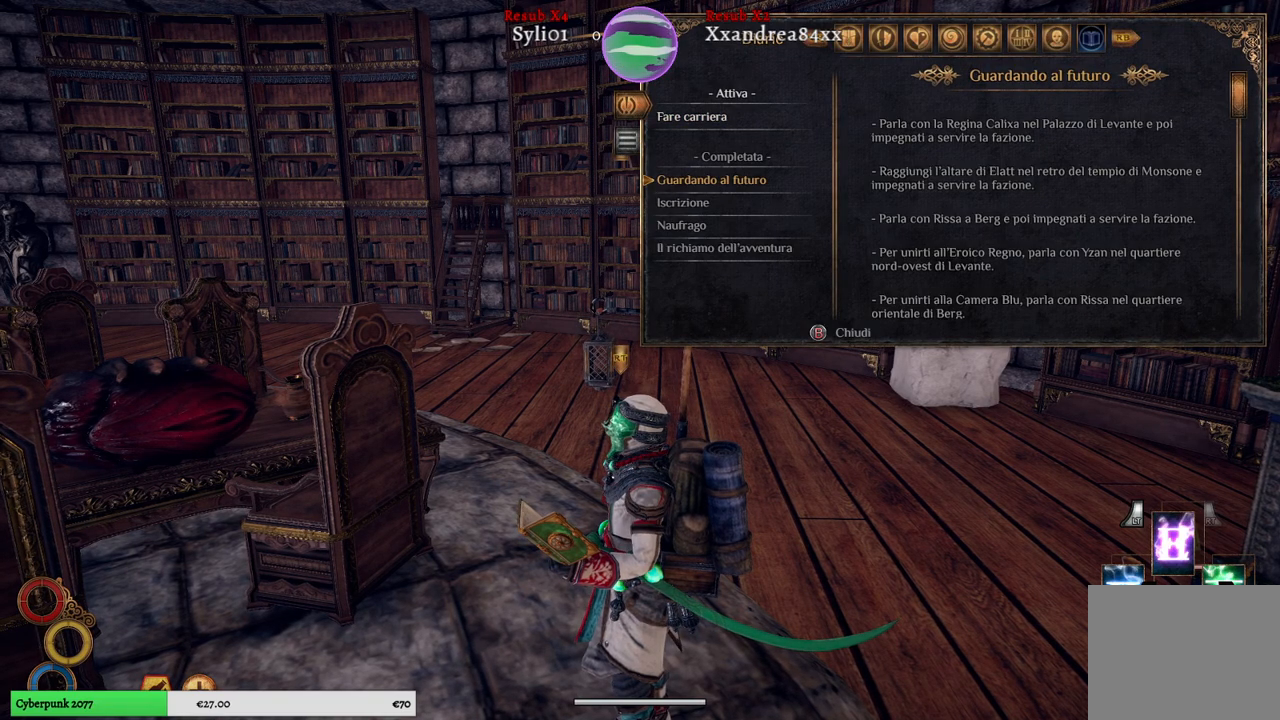
{"buttons": [], "left_stick": "center", "right_stick": "center", "events": []}
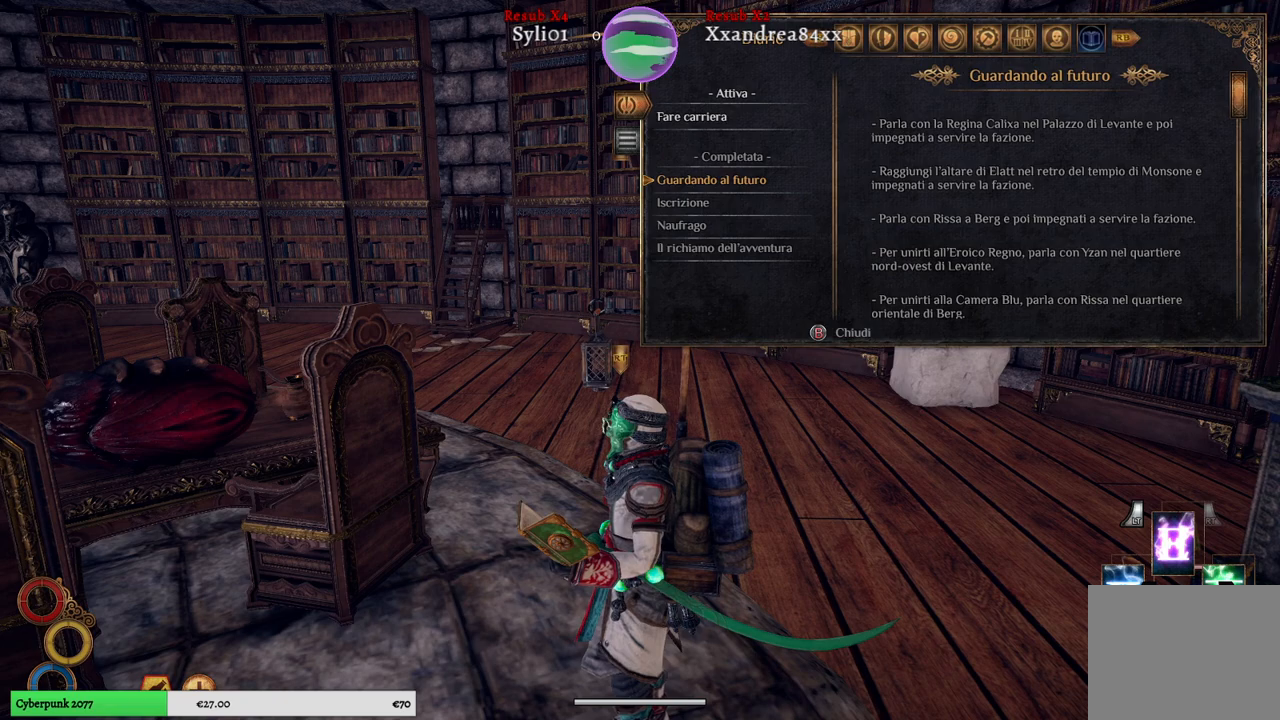
{"buttons": [], "left_stick": "center", "right_stick": "center", "events": []}
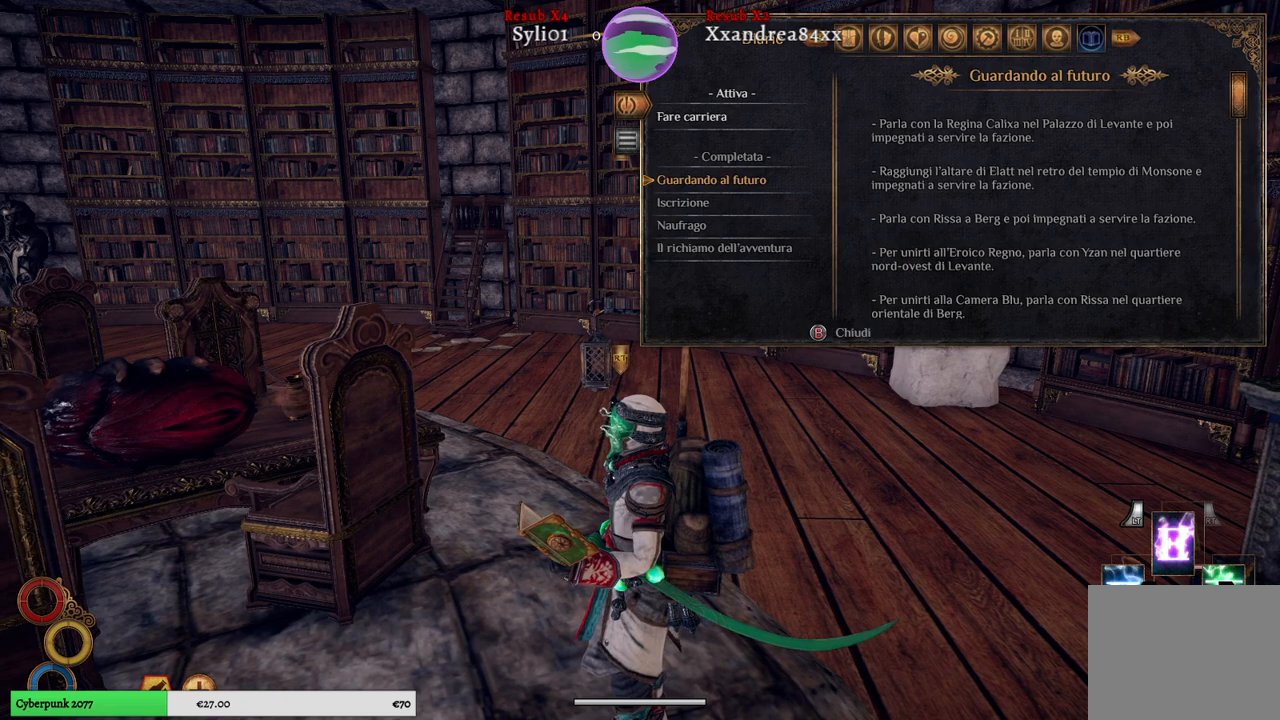
{"buttons": [], "left_stick": "center", "right_stick": "center", "events": []}
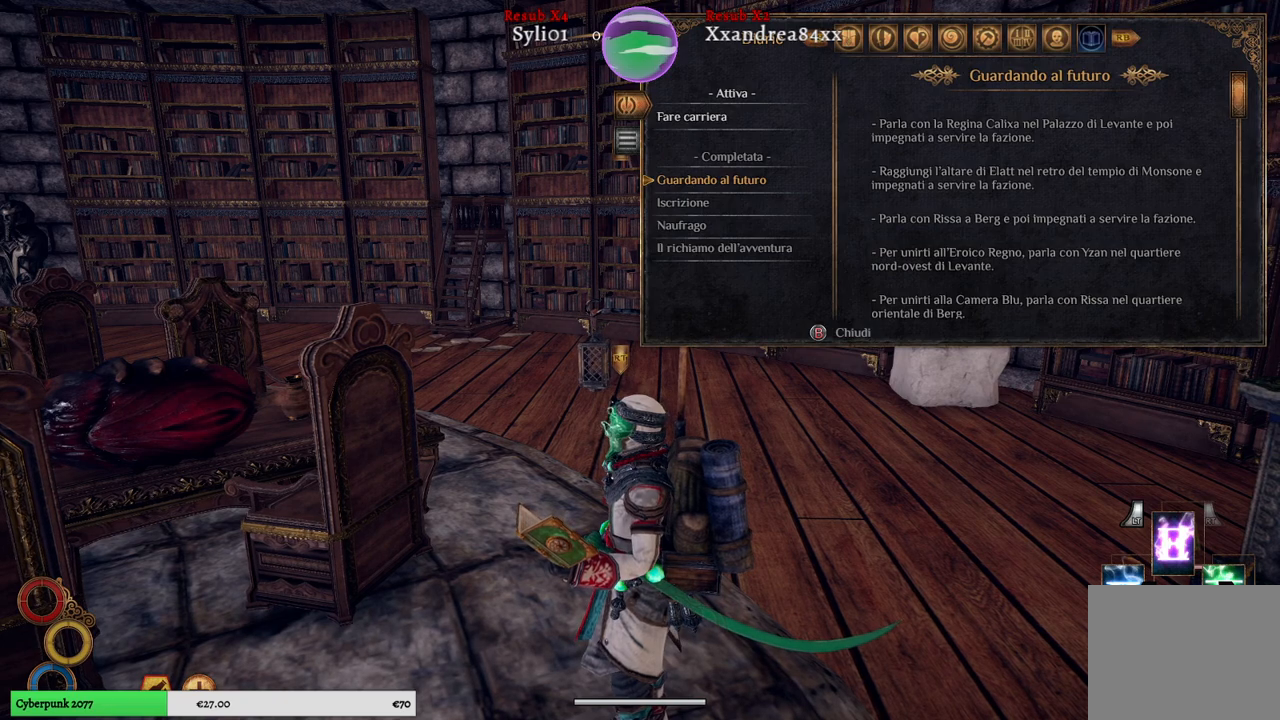
{"buttons": [], "left_stick": "center", "right_stick": "down", "events": [[483, "right_stick", "down"]]}
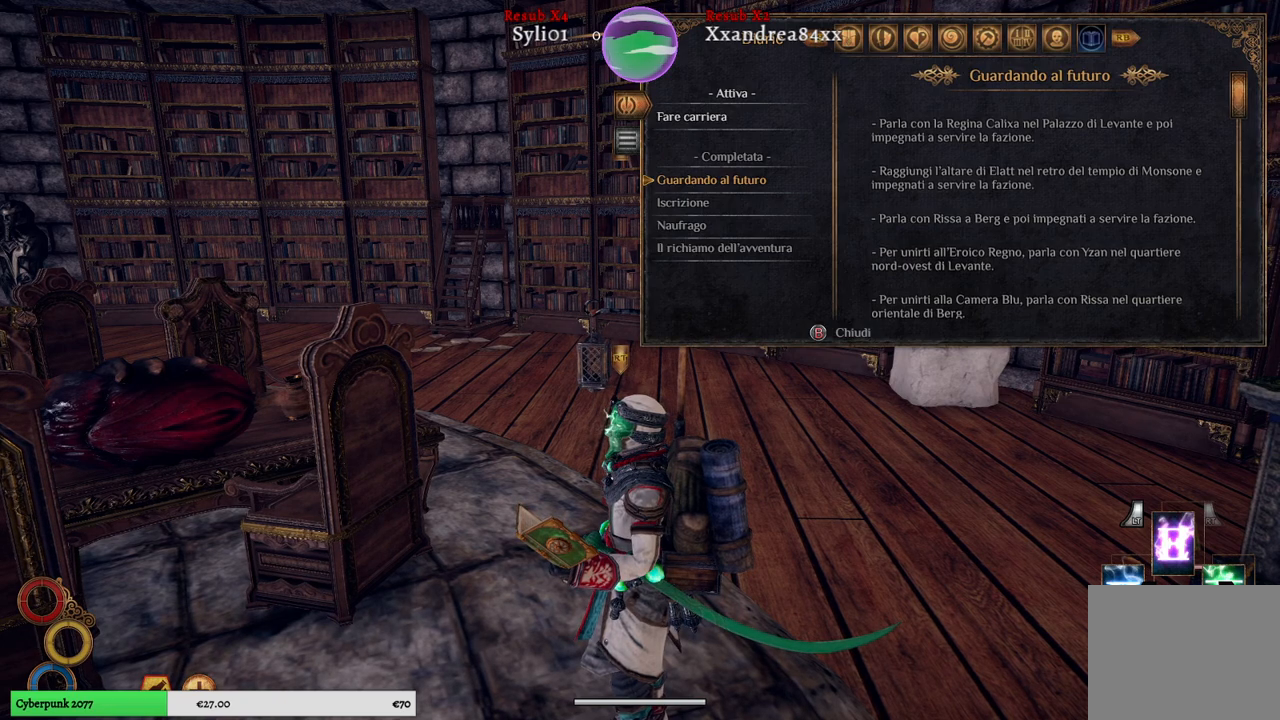
{"buttons": [], "left_stick": "center", "right_stick": "down", "events": []}
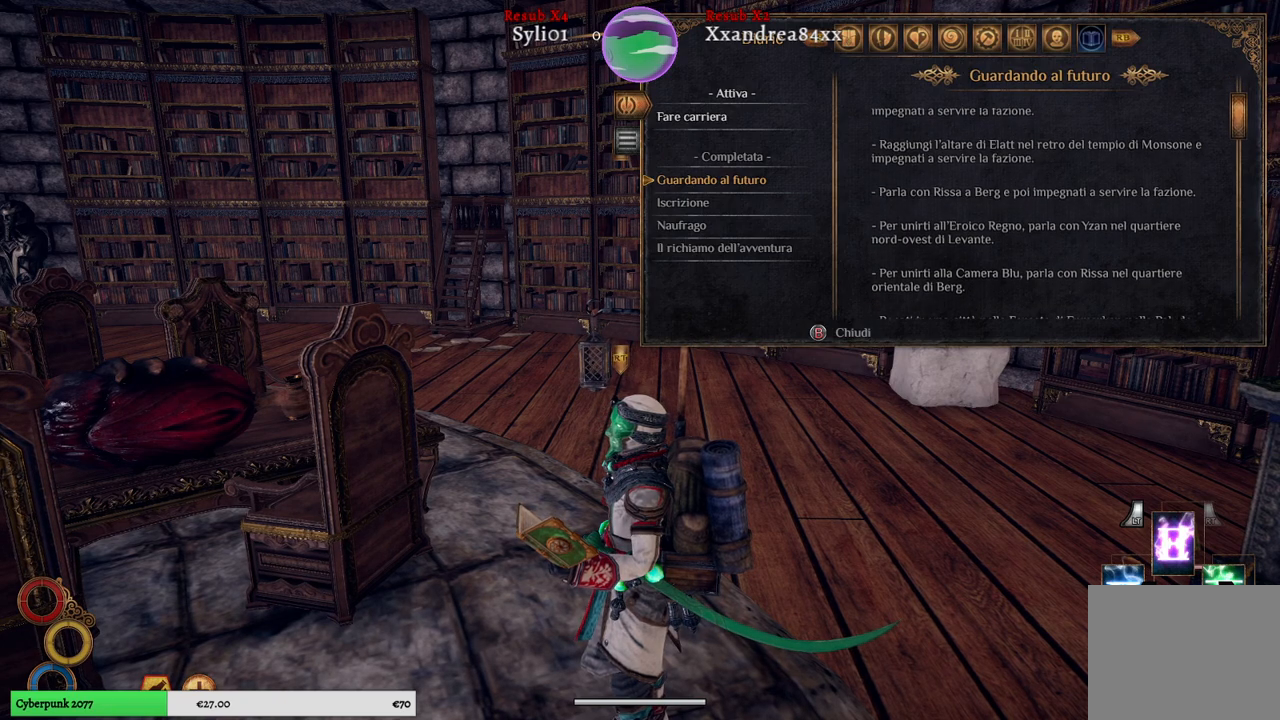
{"buttons": [], "left_stick": "center", "right_stick": "down", "events": []}
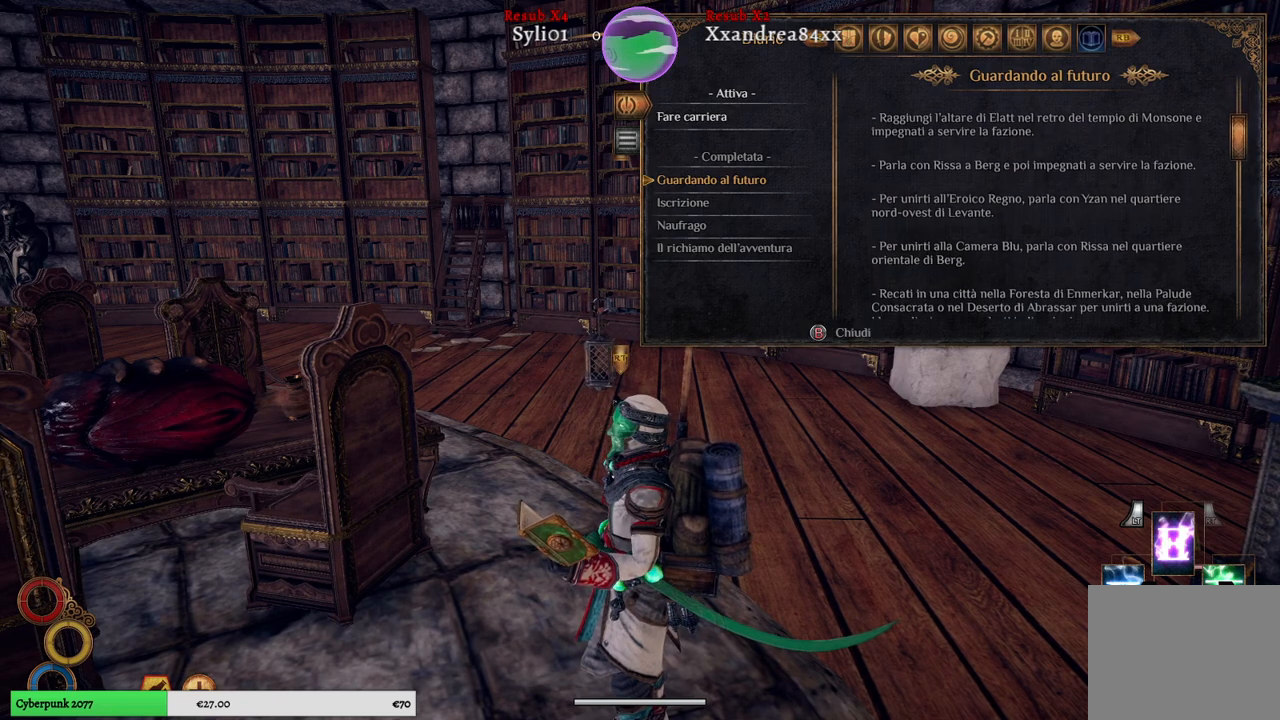
{"buttons": [], "left_stick": "center", "right_stick": "down", "events": []}
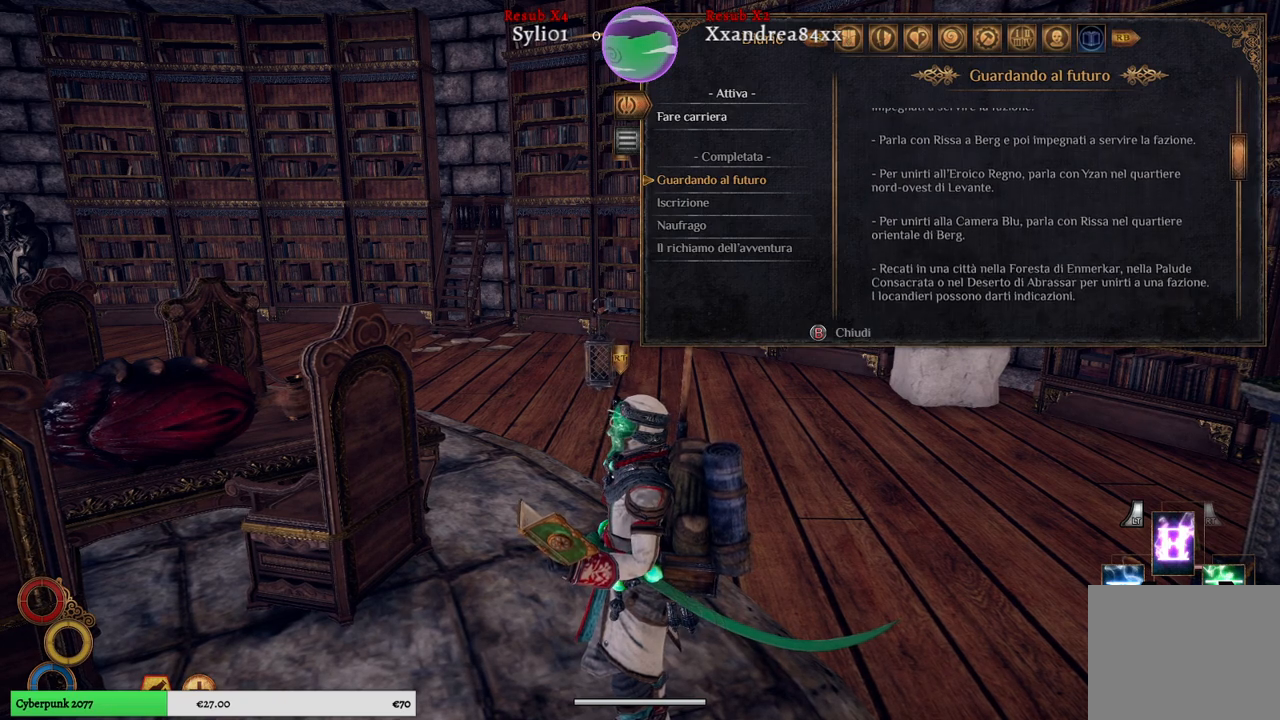
{"buttons": [], "left_stick": "center", "right_stick": "down", "events": []}
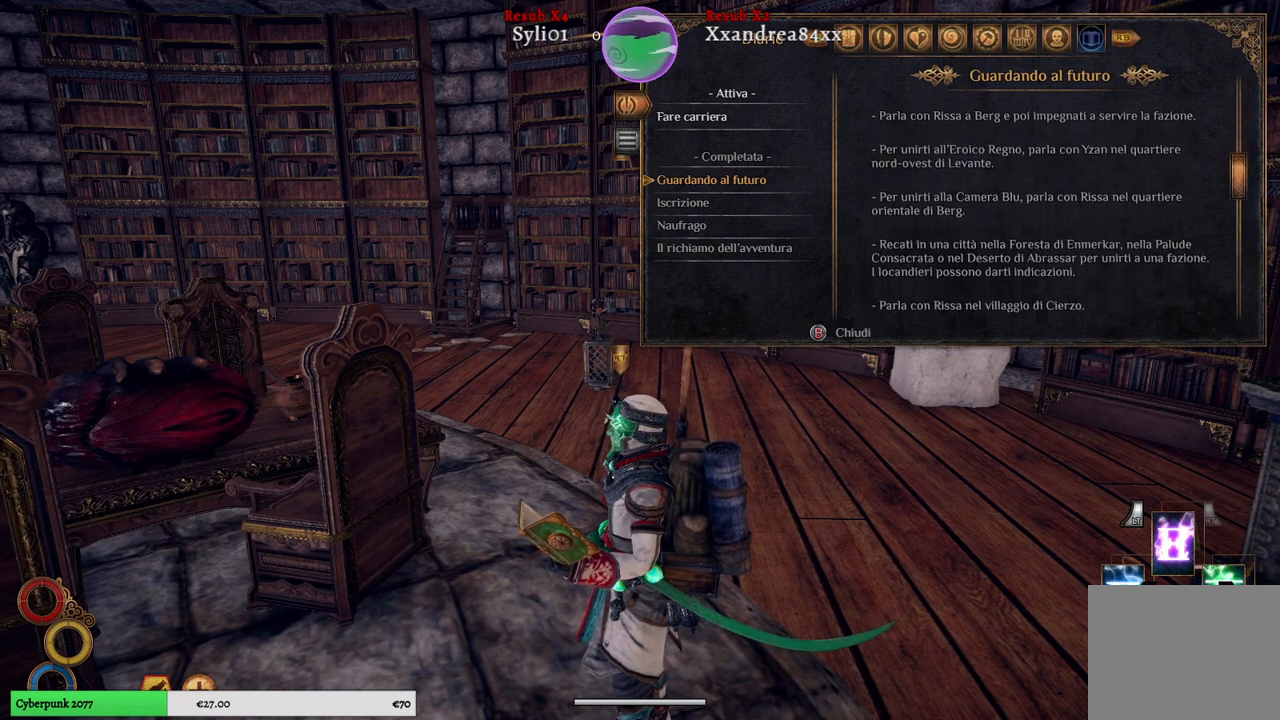
{"buttons": [], "left_stick": "center", "right_stick": "down", "events": []}